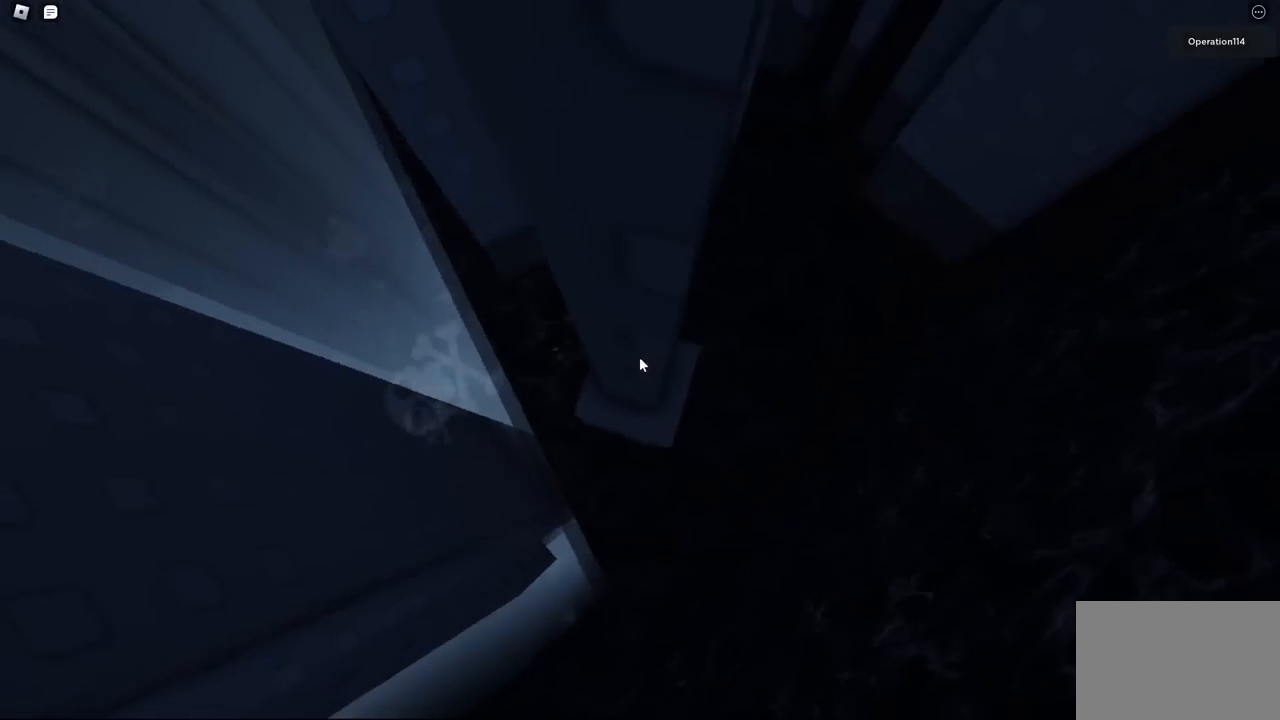
Gameplay with keyboard; each line is a JSON object with the keys held at the frame after it. "events" lists presses ("down") and releases ("up") of "a", "ctrl", "d", "e", "f", "q", "r", "s", "shift", "space", "tab" and "w" between this image and that frame as [ms after this image, input, new state], when the widget could be followed in between. No other keys are recorded. Mouse input is not recorded.
{"keys": ["d", "w"], "events": [[100, "w", "down"], [184, "d", "down"], [267, "d", "up"], [450, "d", "down"]]}
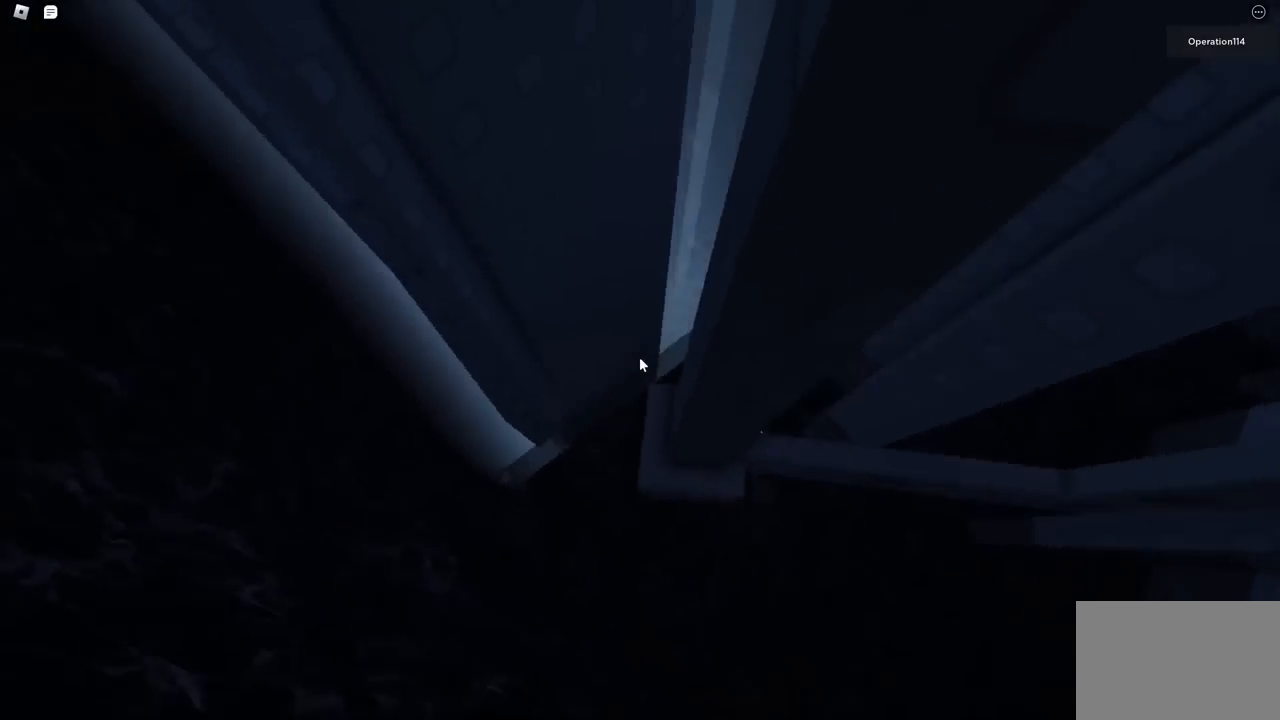
{"keys": [], "events": [[84, "d", "up"], [400, "d", "down"], [450, "d", "up"], [484, "w", "up"]]}
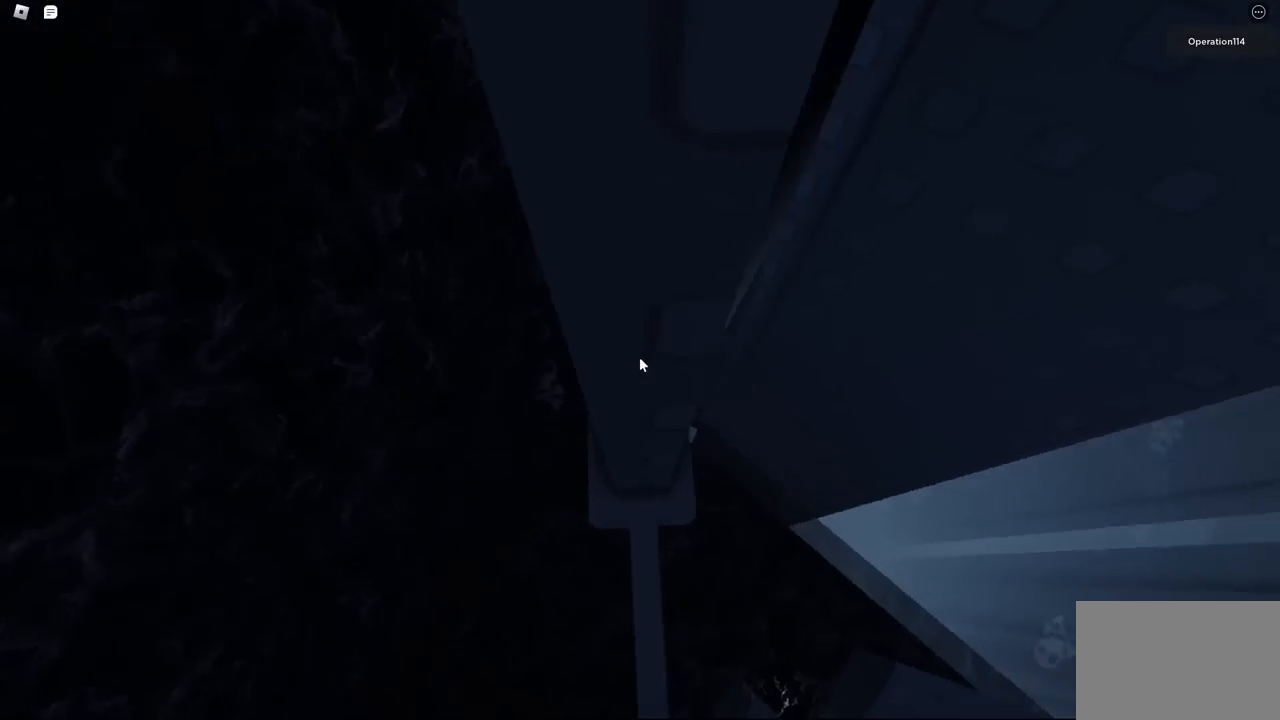
{"keys": [], "events": [[317, "w", "down"], [384, "w", "up"]]}
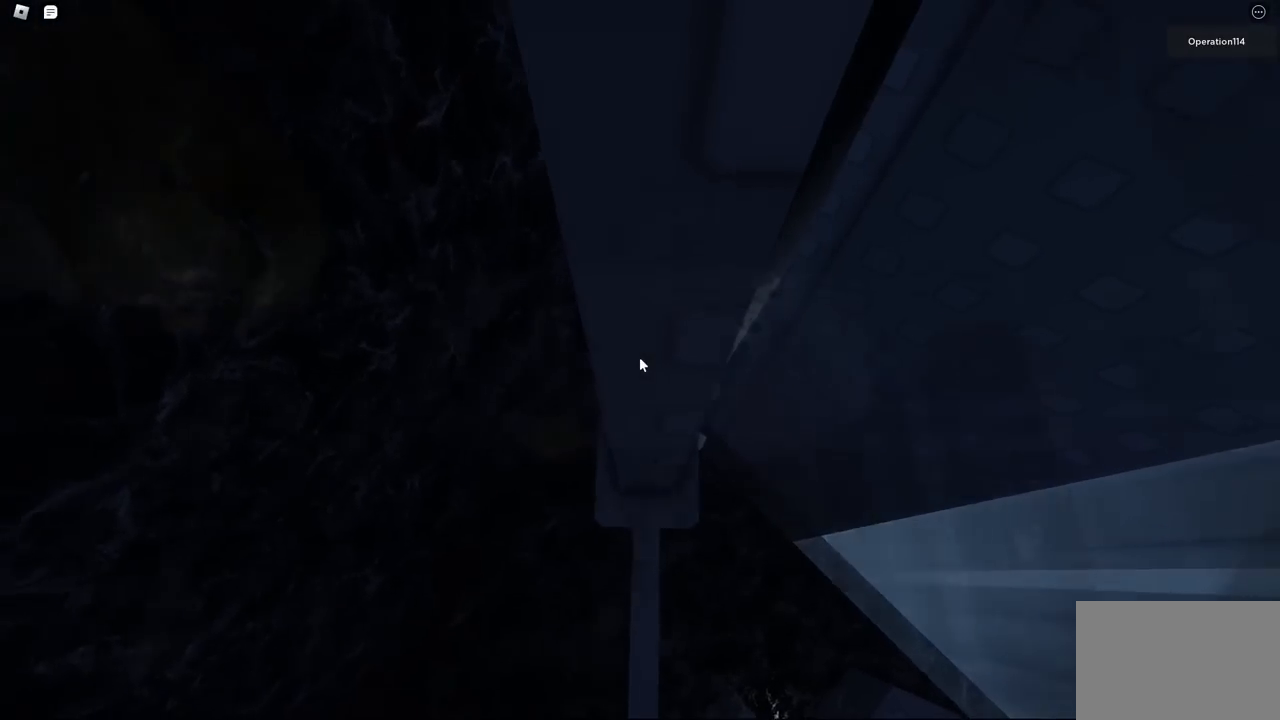
{"keys": [], "events": []}
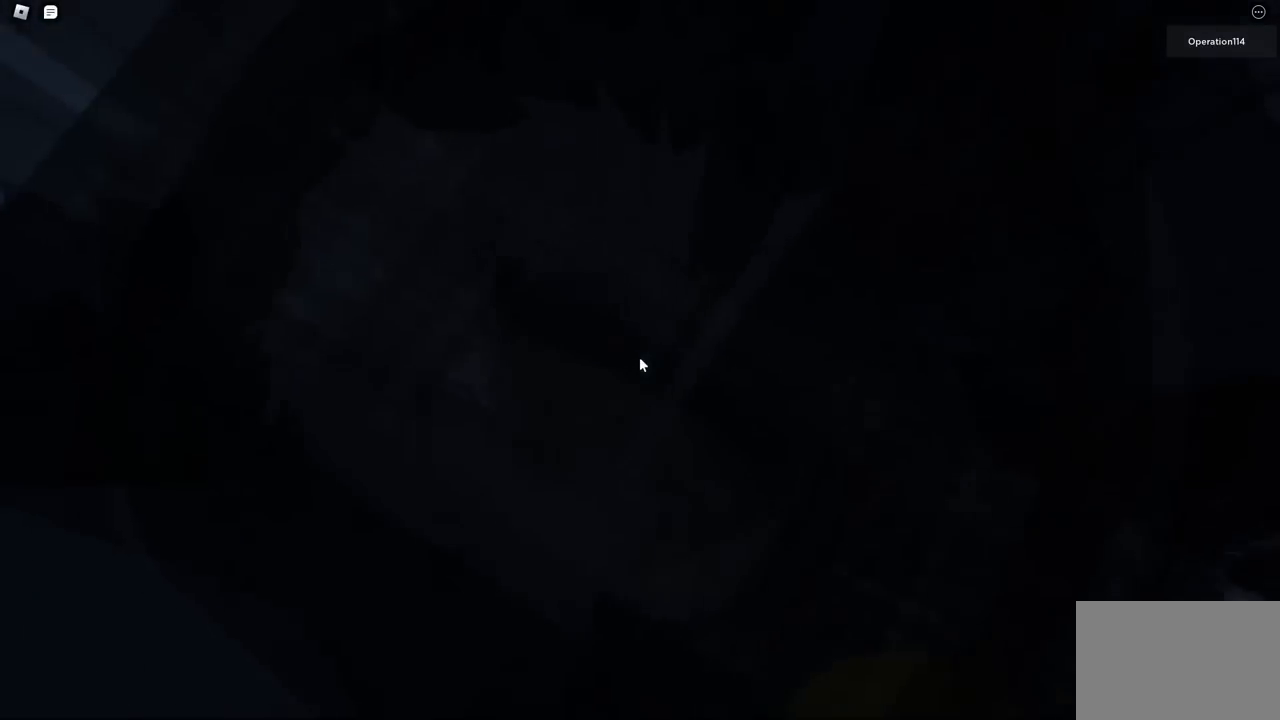
{"keys": [], "events": []}
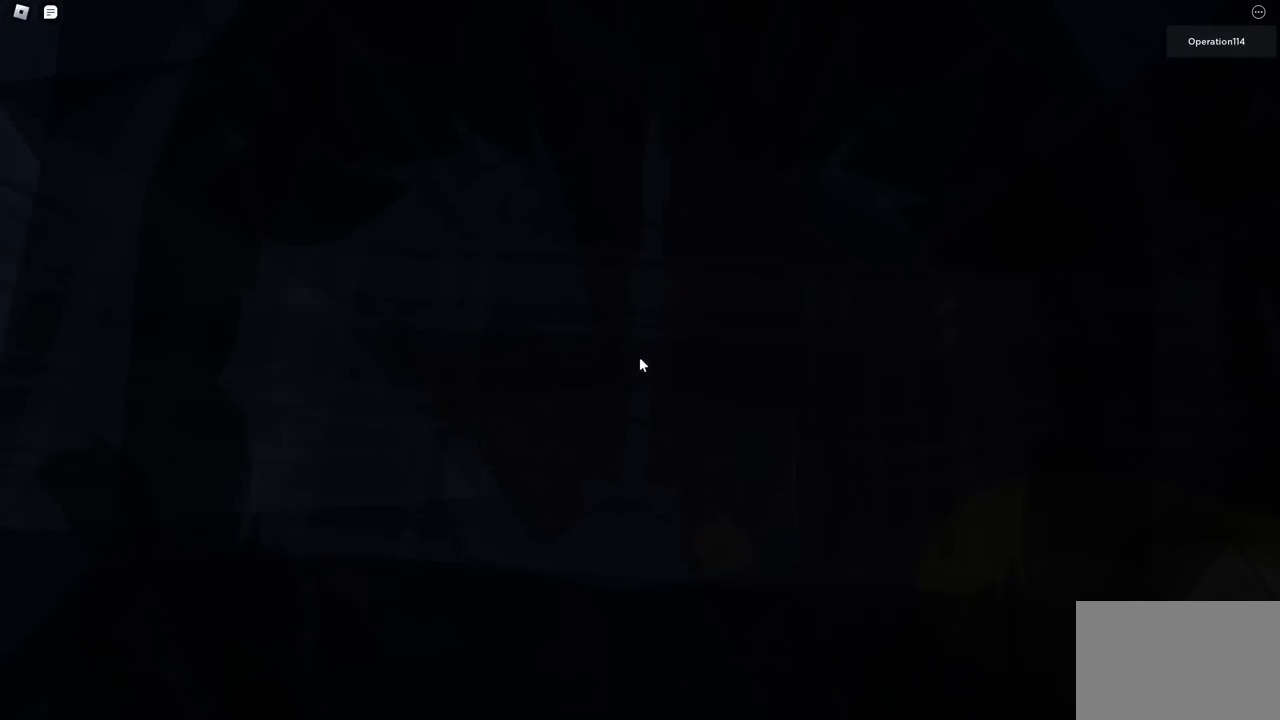
{"keys": [], "events": []}
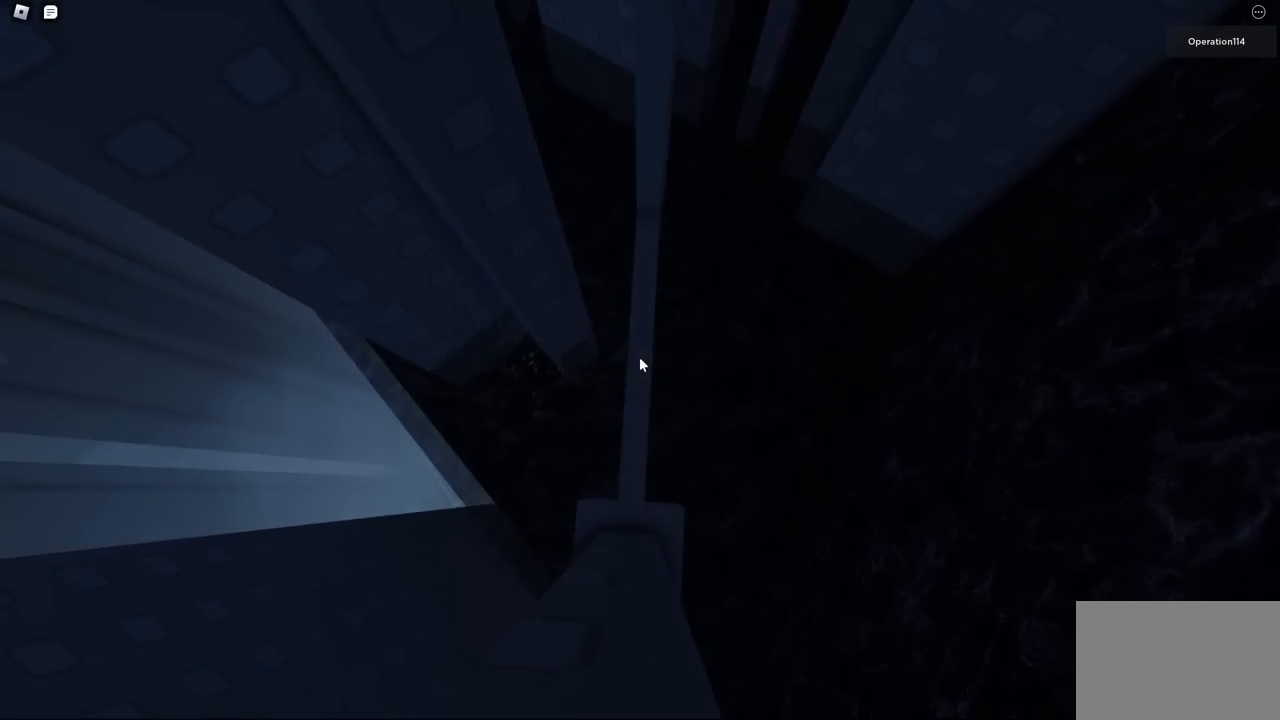
{"keys": [], "events": [[50, "w", "down"], [117, "w", "up"]]}
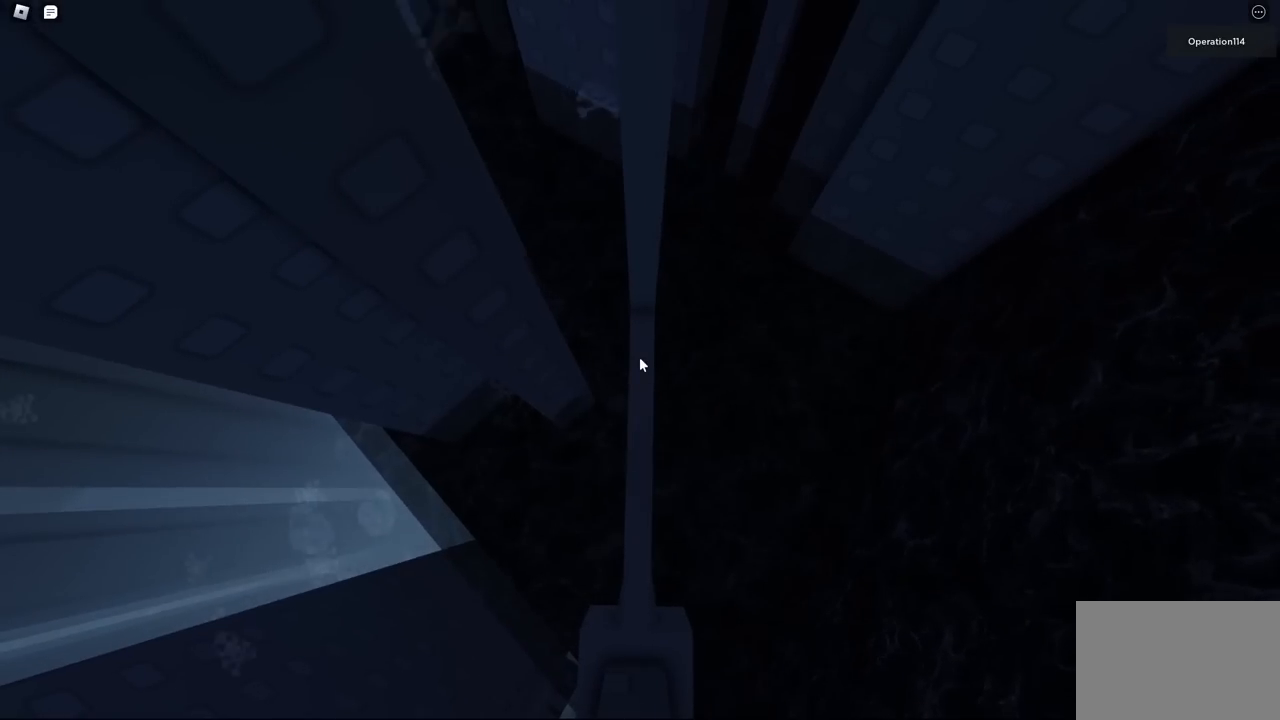
{"keys": [], "events": []}
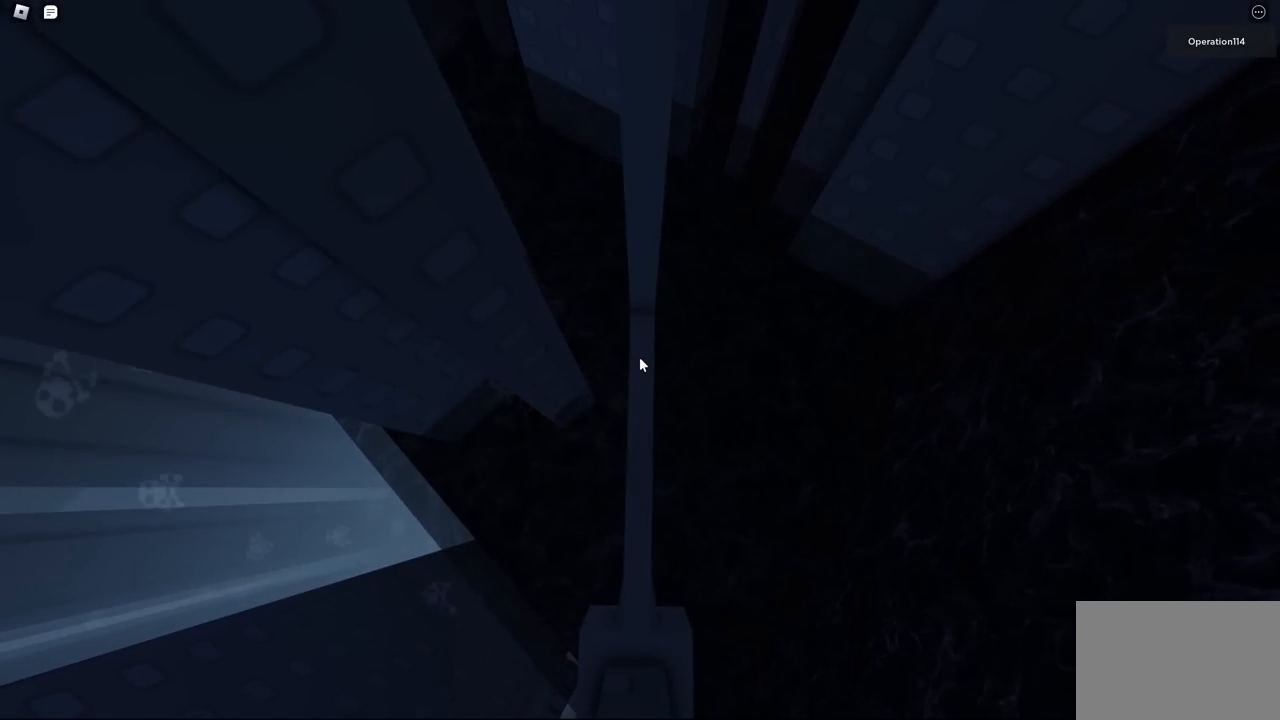
{"keys": [], "events": []}
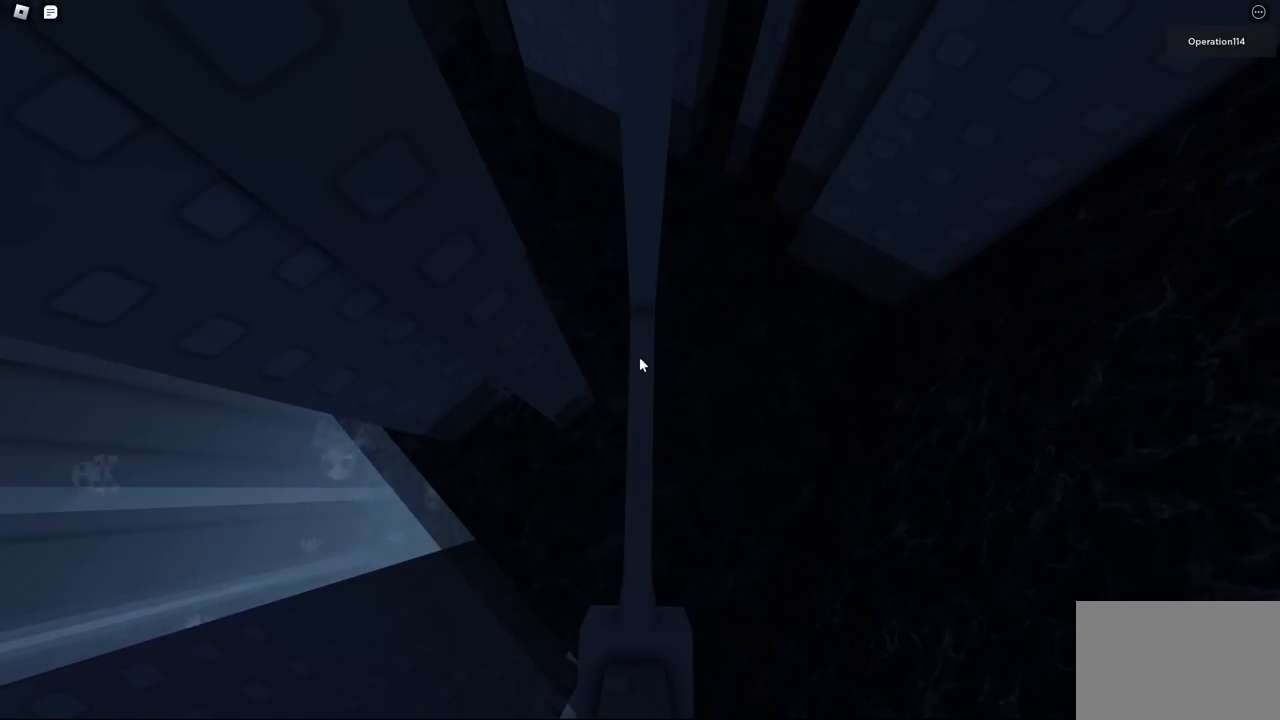
{"keys": [], "events": []}
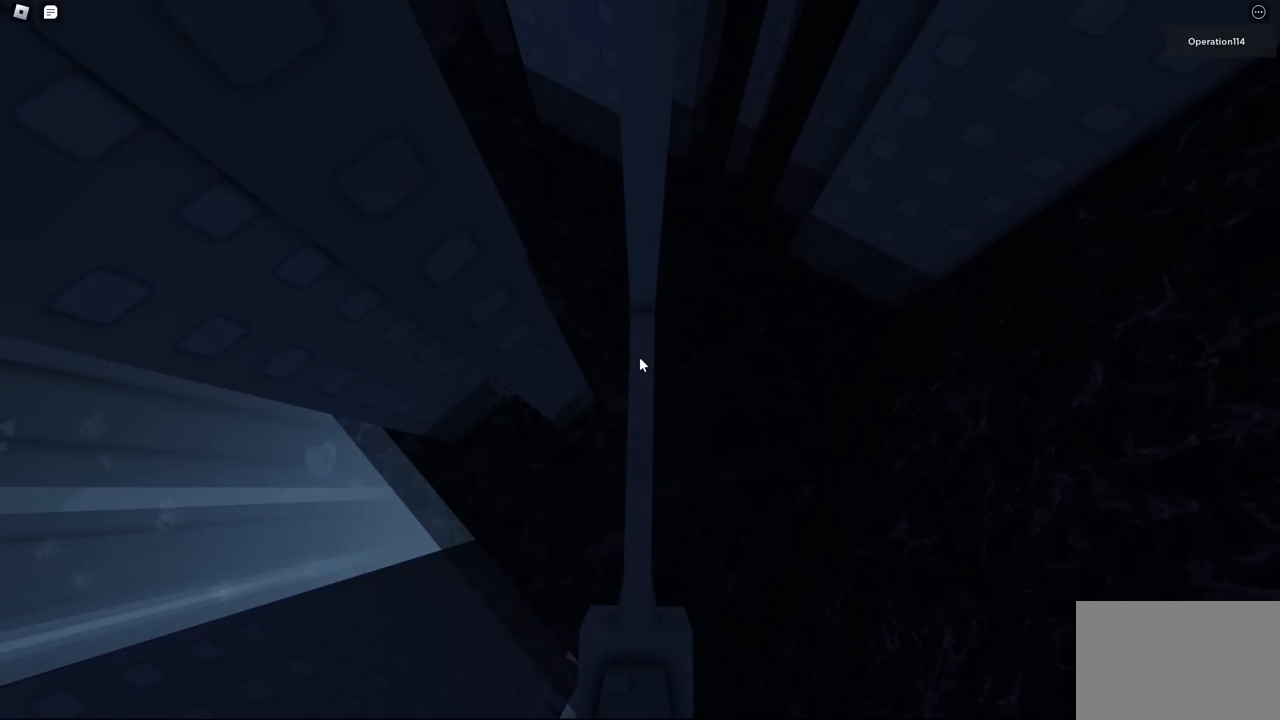
{"keys": [], "events": []}
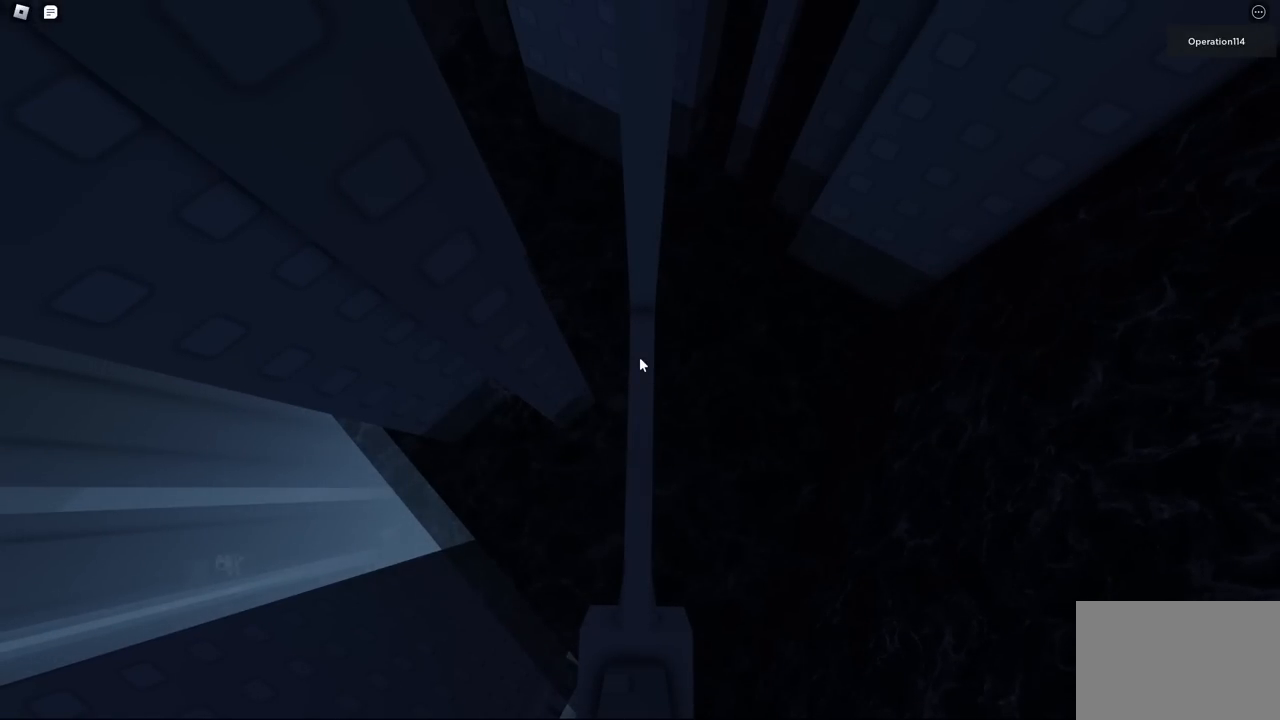
{"keys": [], "events": []}
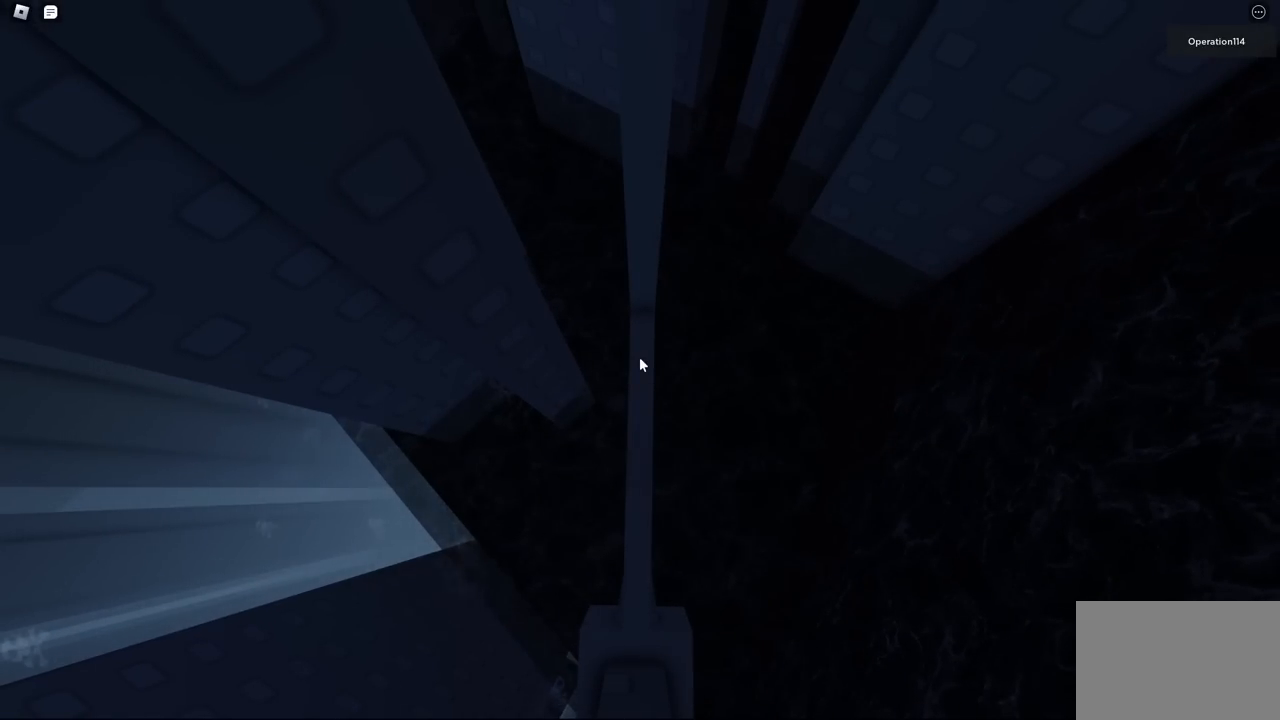
{"keys": [], "events": []}
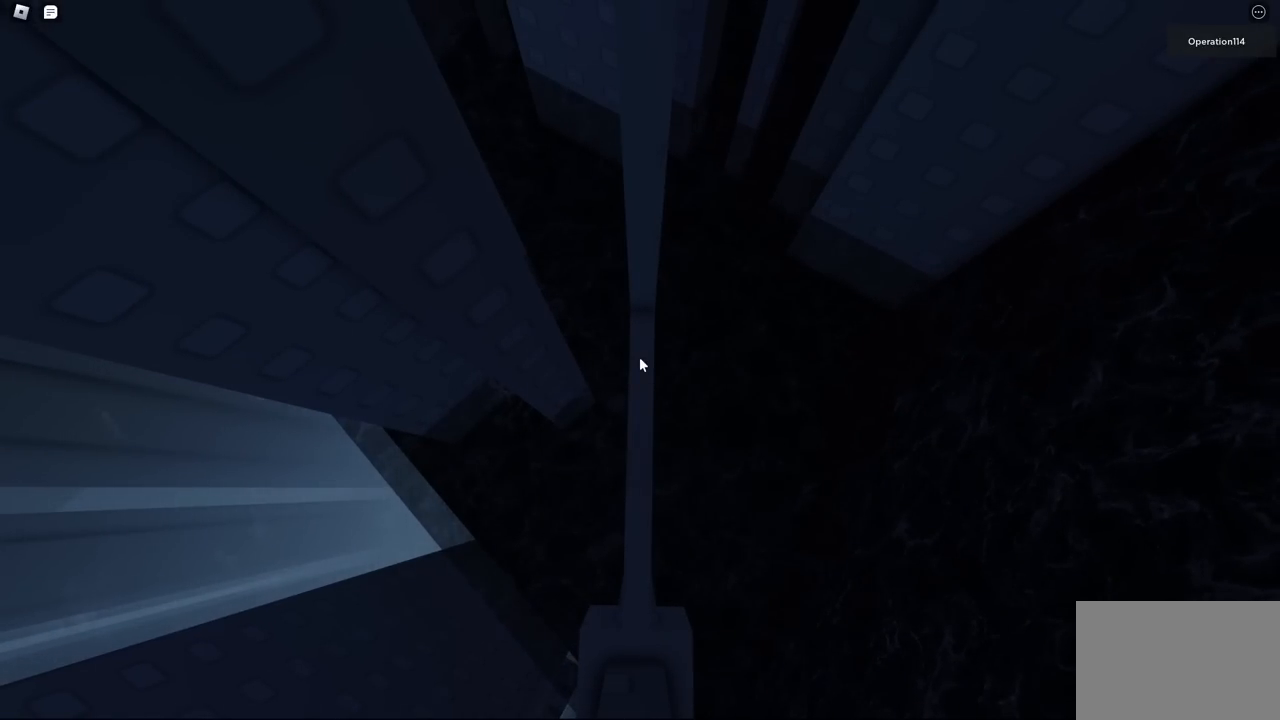
{"keys": [], "events": [[417, "w", "down"], [500, "w", "up"]]}
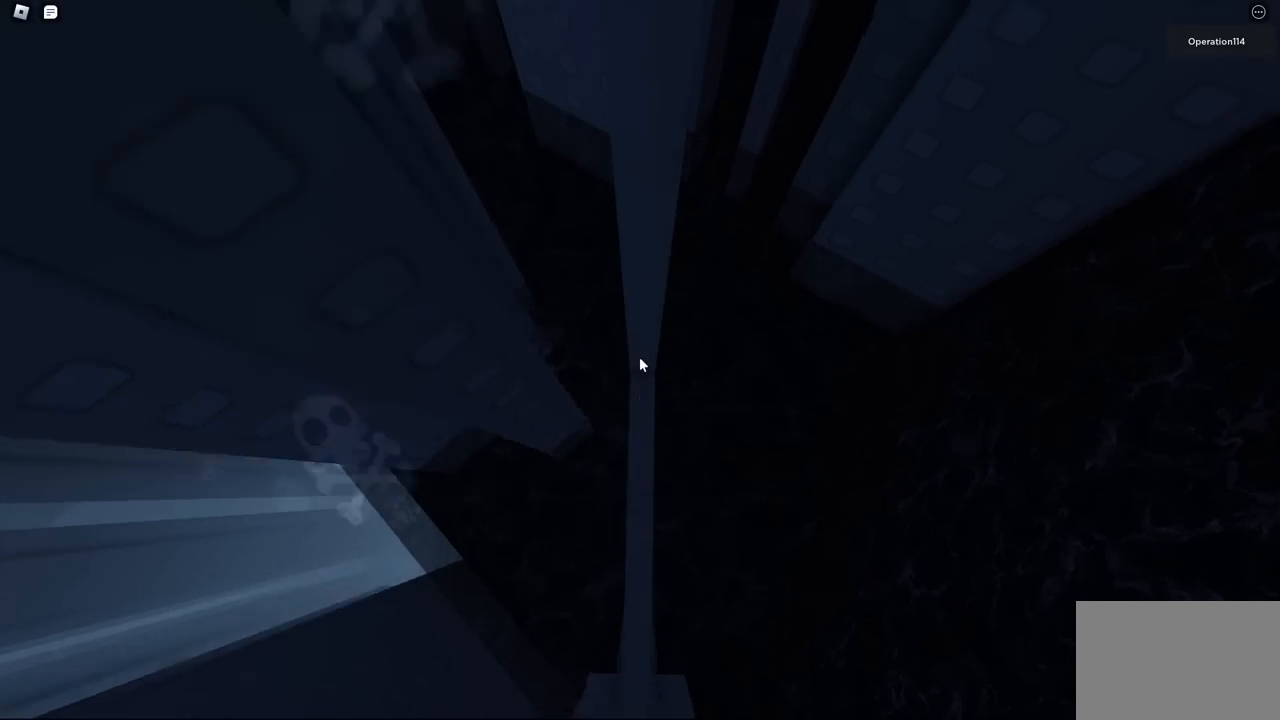
{"keys": [], "events": [[400, "w", "down"], [450, "w", "up"]]}
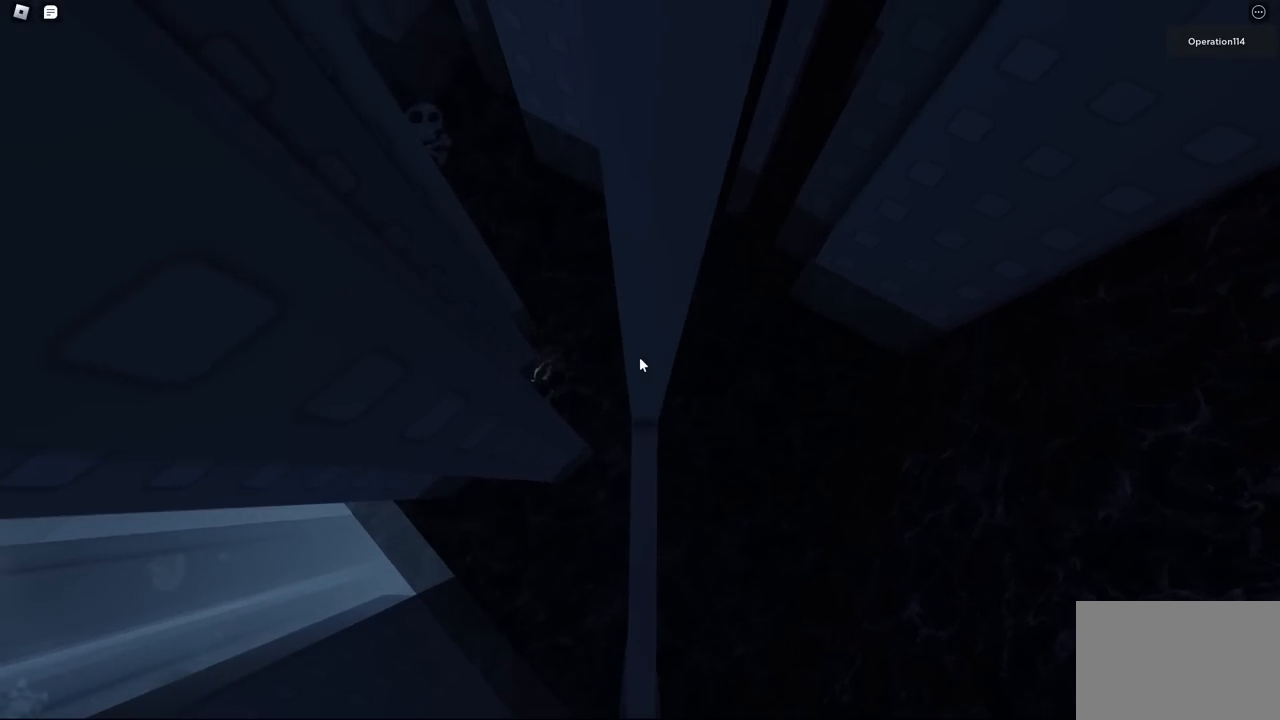
{"keys": [], "events": []}
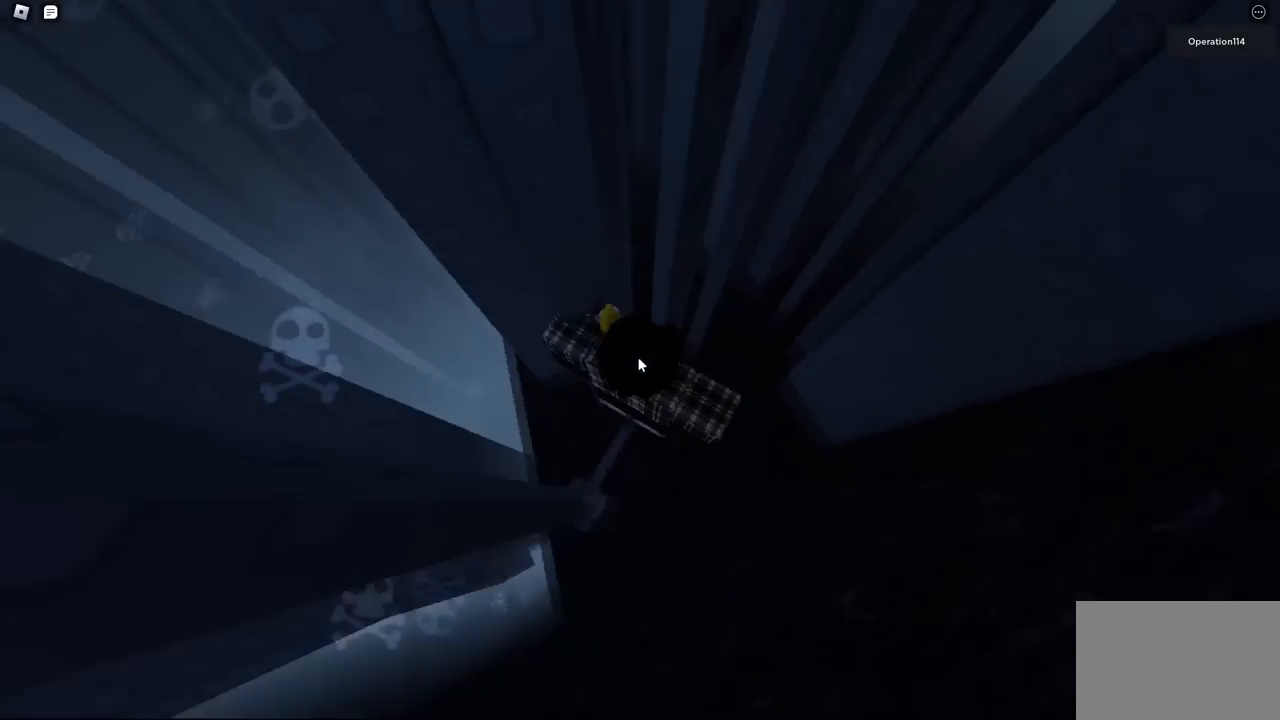
{"keys": [], "events": []}
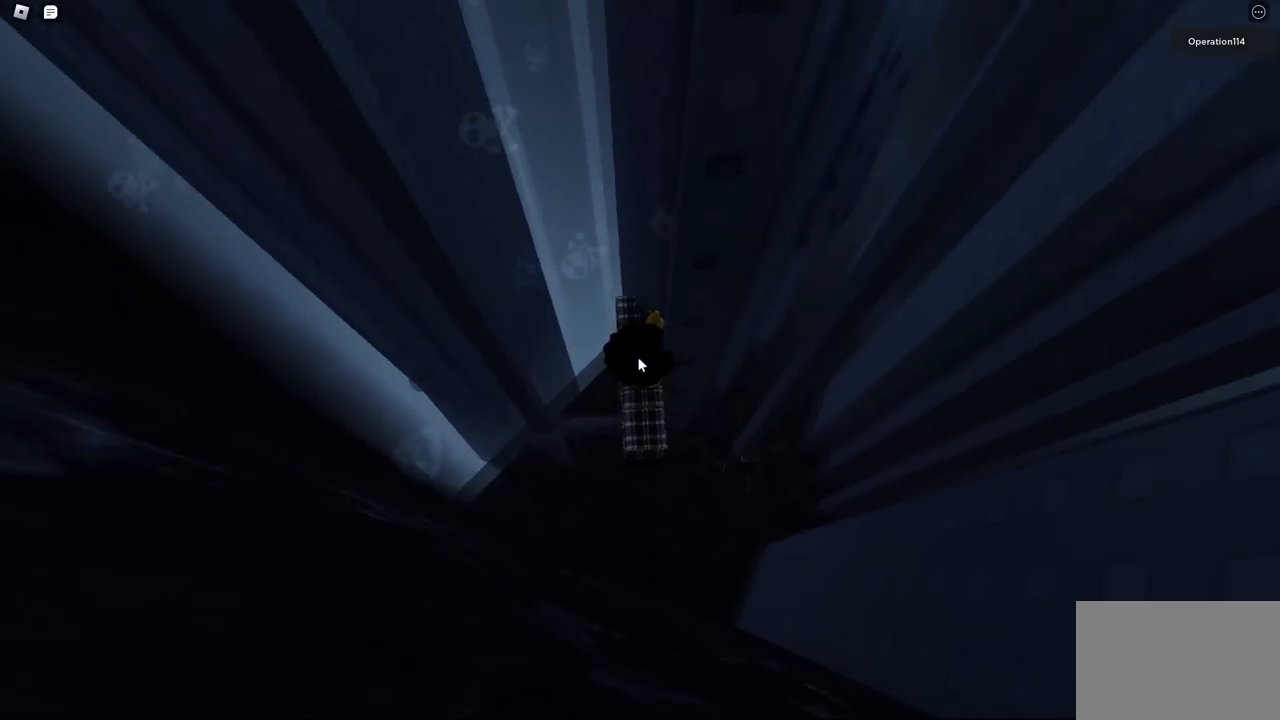
{"keys": [], "events": []}
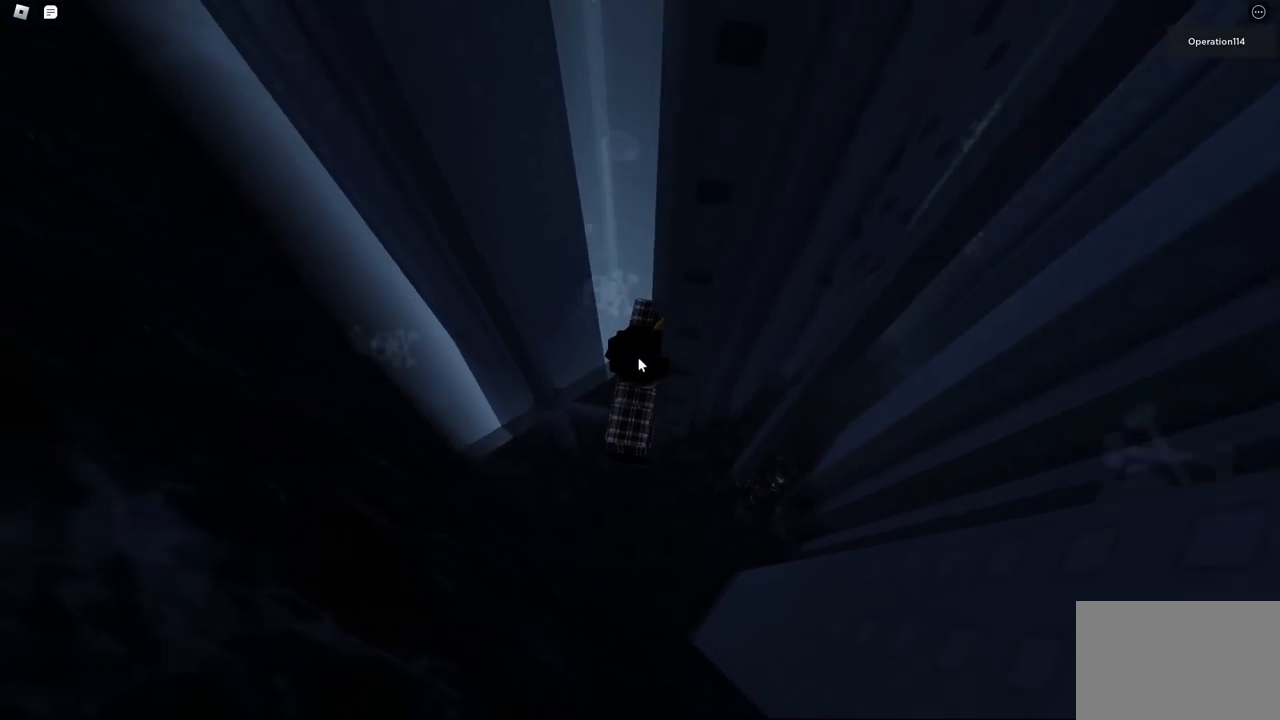
{"keys": [], "events": []}
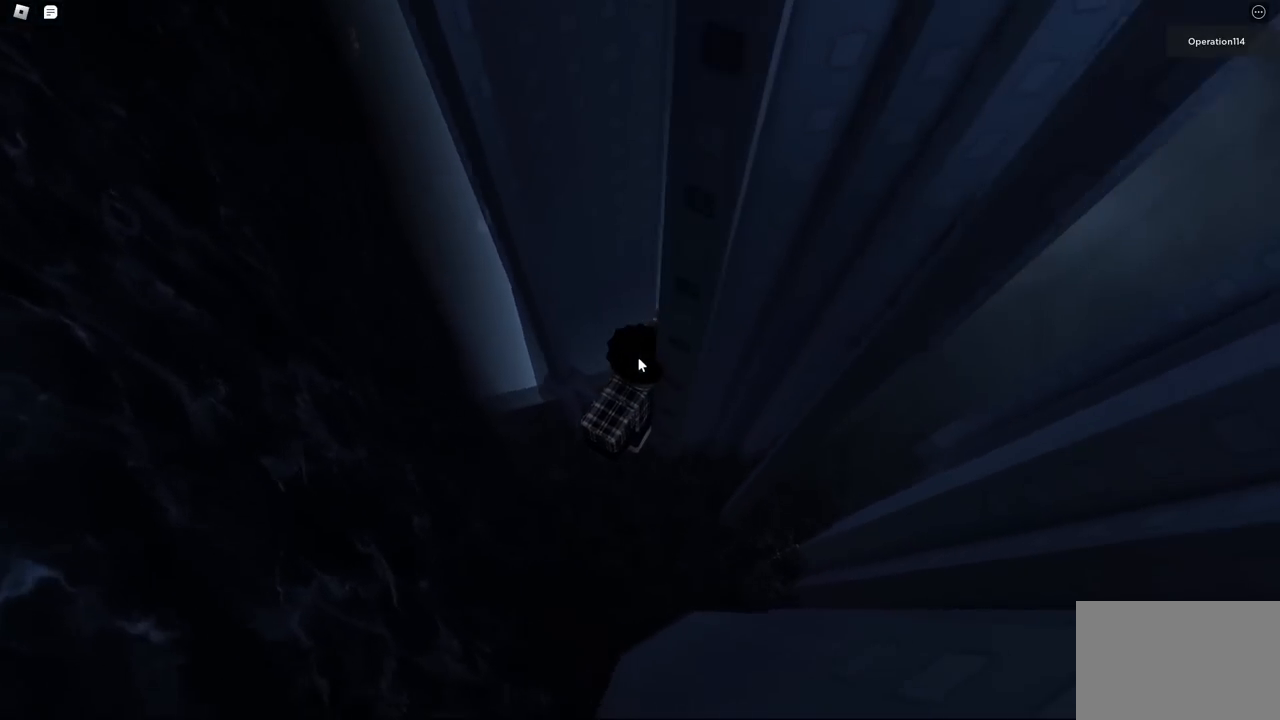
{"keys": [], "events": []}
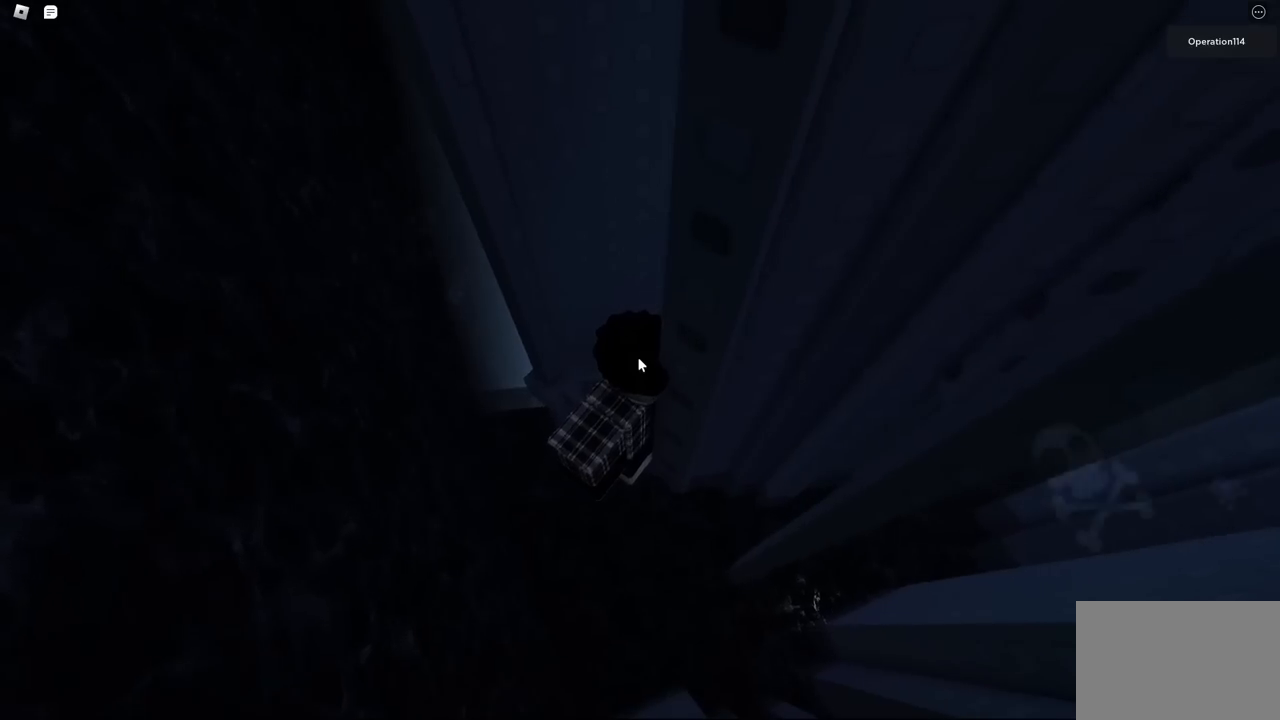
{"keys": [], "events": []}
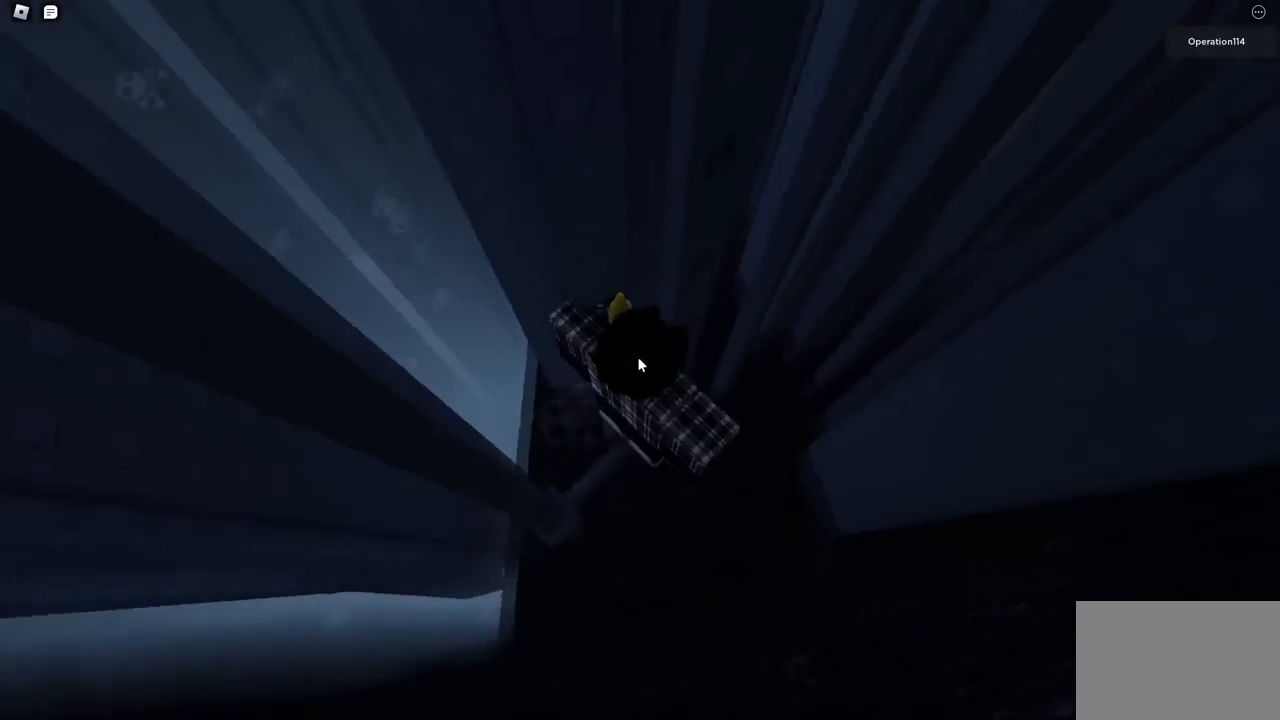
{"keys": [], "events": []}
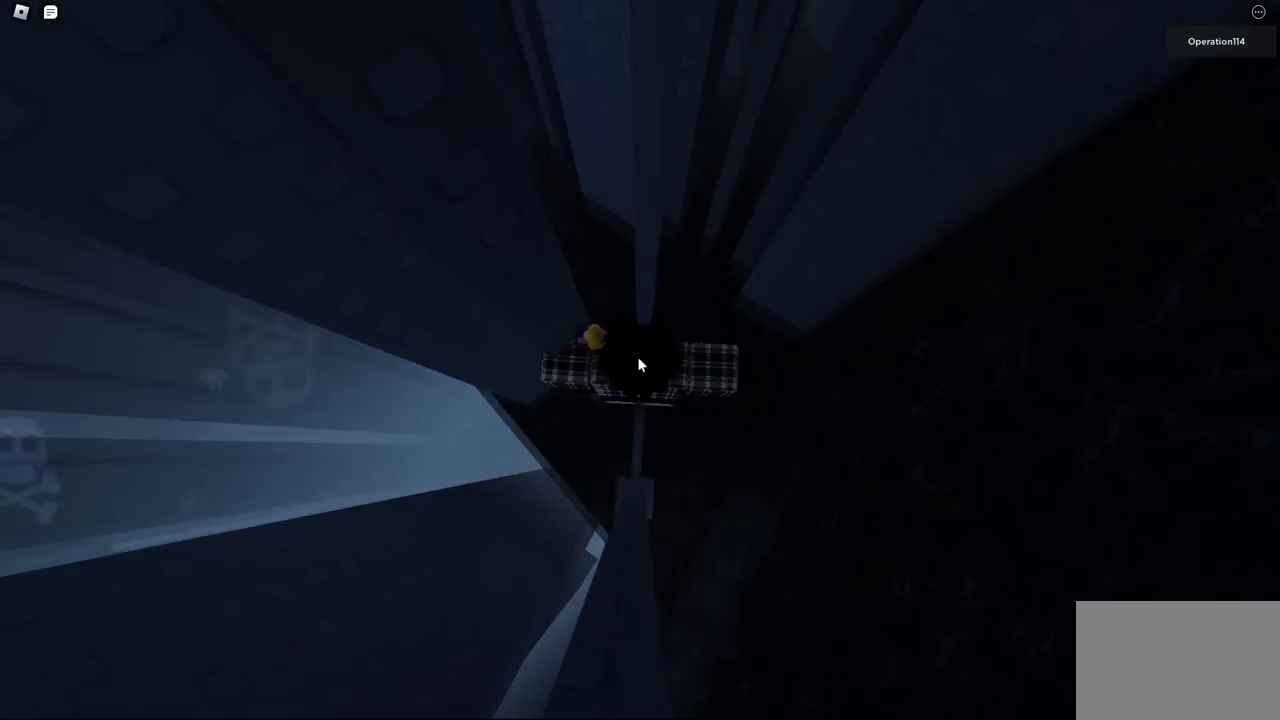
{"keys": [], "events": [[317, "shift", "down"], [417, "shift", "up"]]}
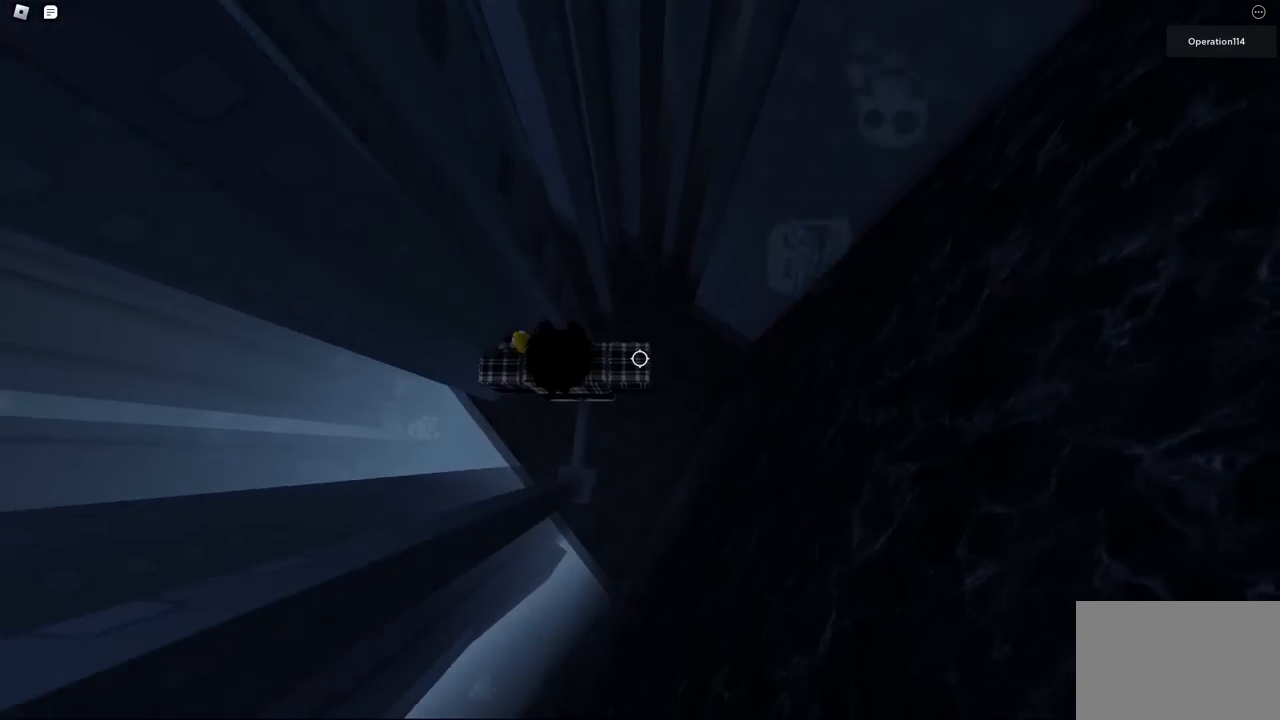
{"keys": [], "events": [[150, "d", "down"], [150, "w", "down"], [184, "d", "up"], [200, "w", "up"]]}
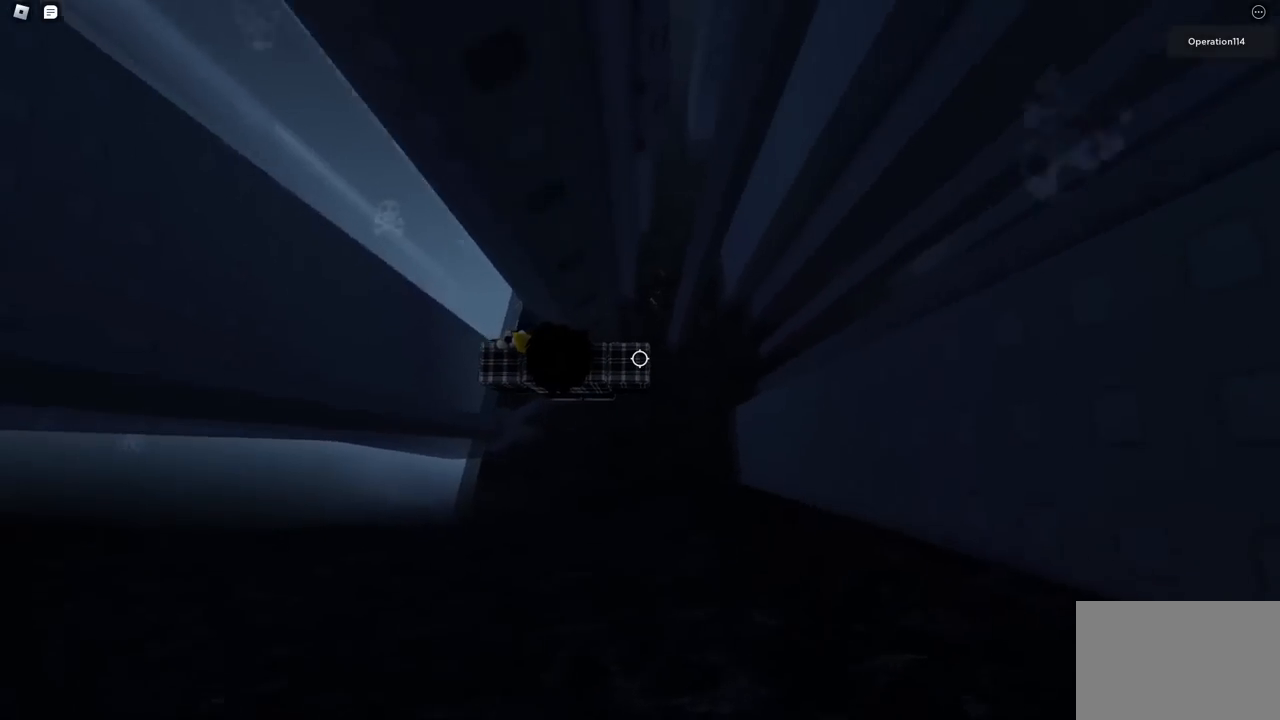
{"keys": [], "events": [[150, "d", "down"], [150, "w", "down"], [184, "d", "up"], [184, "w", "up"]]}
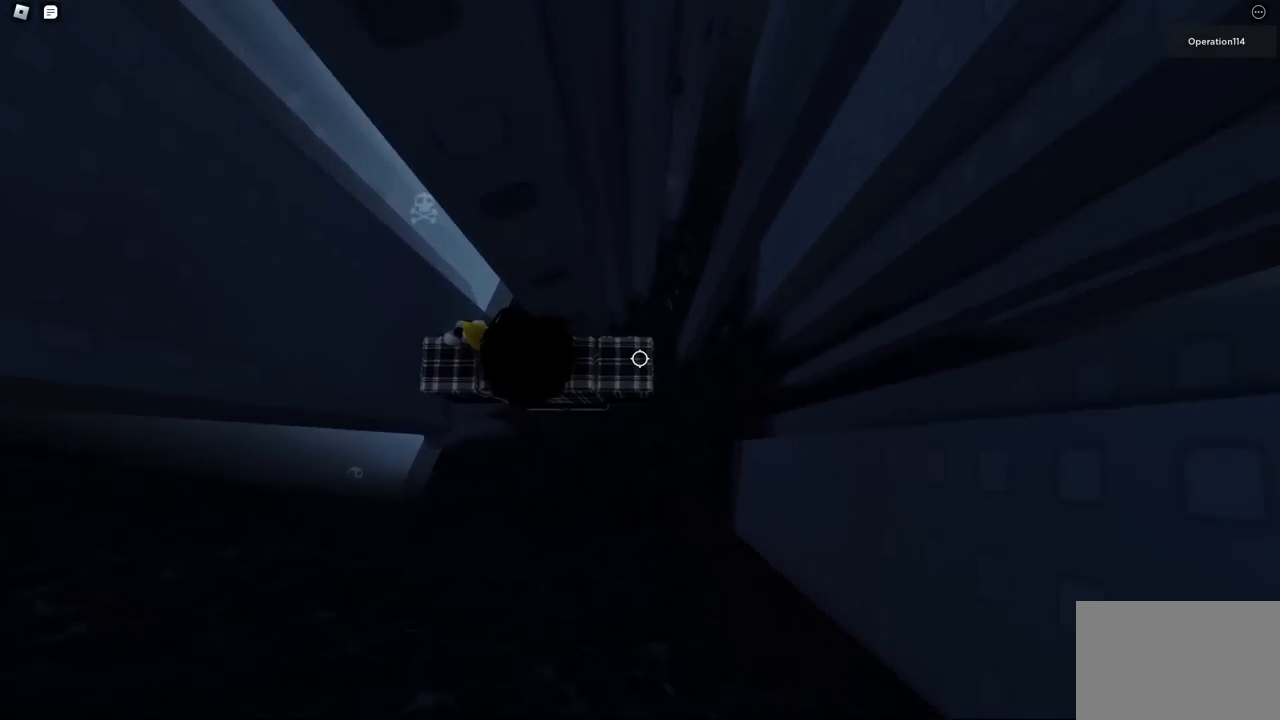
{"keys": ["d"], "events": [[100, "d", "down"], [234, "space", "down"], [350, "space", "up"]]}
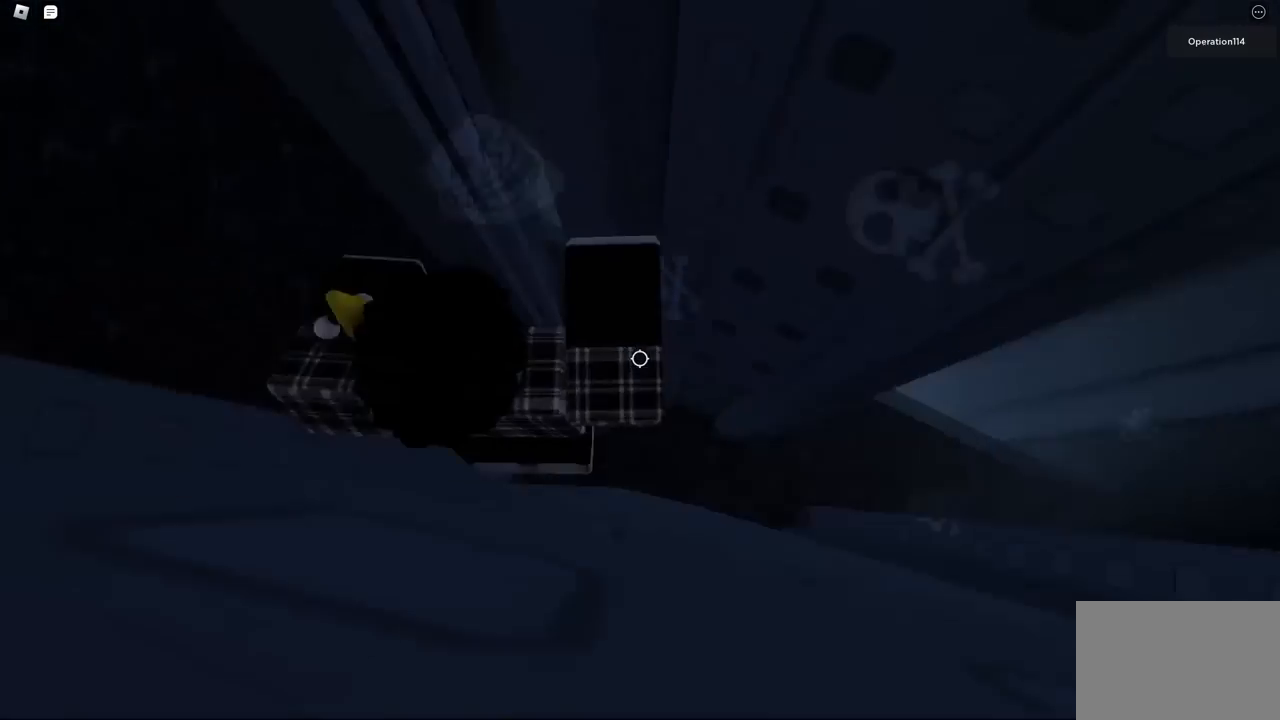
{"keys": ["w"], "events": [[67, "w", "down"], [284, "d", "up"]]}